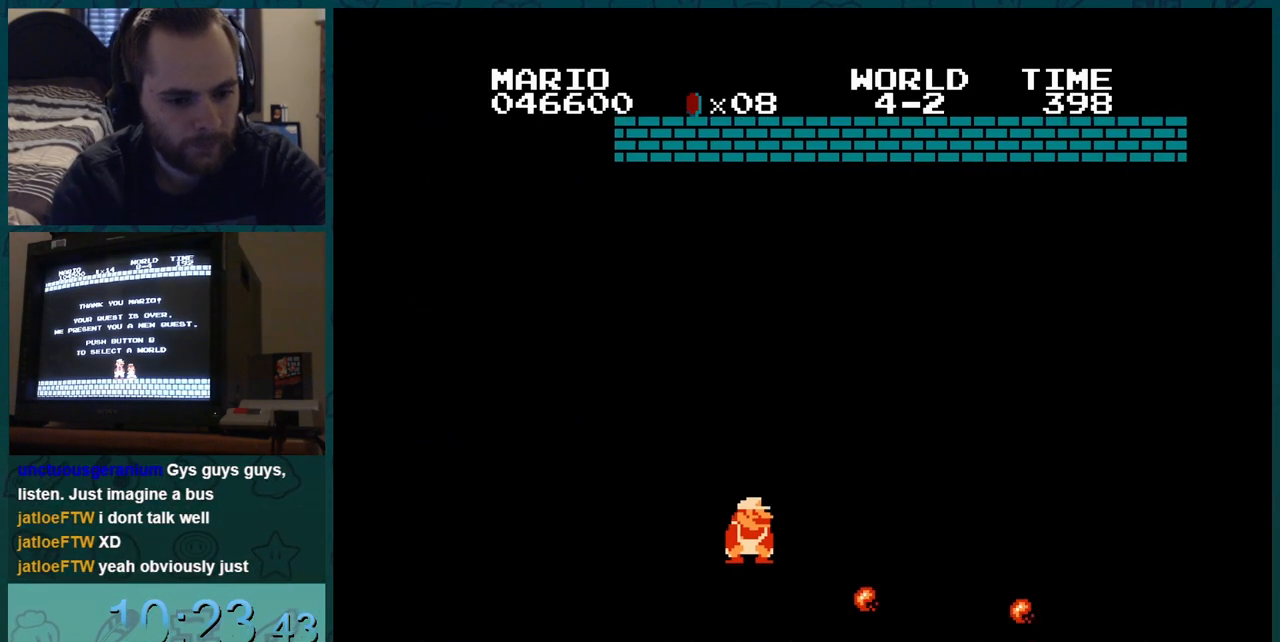
Gameplay with a controller (Nintendo layout); each line is a JSON object with the inputs held at the frame after it. "events" lists button and stick changes between this image and that frame as [ms after this image, input, new state], when the widget could be followed in between. Not read: L3 R3.
{"buttons": ["A", "B"], "events": []}
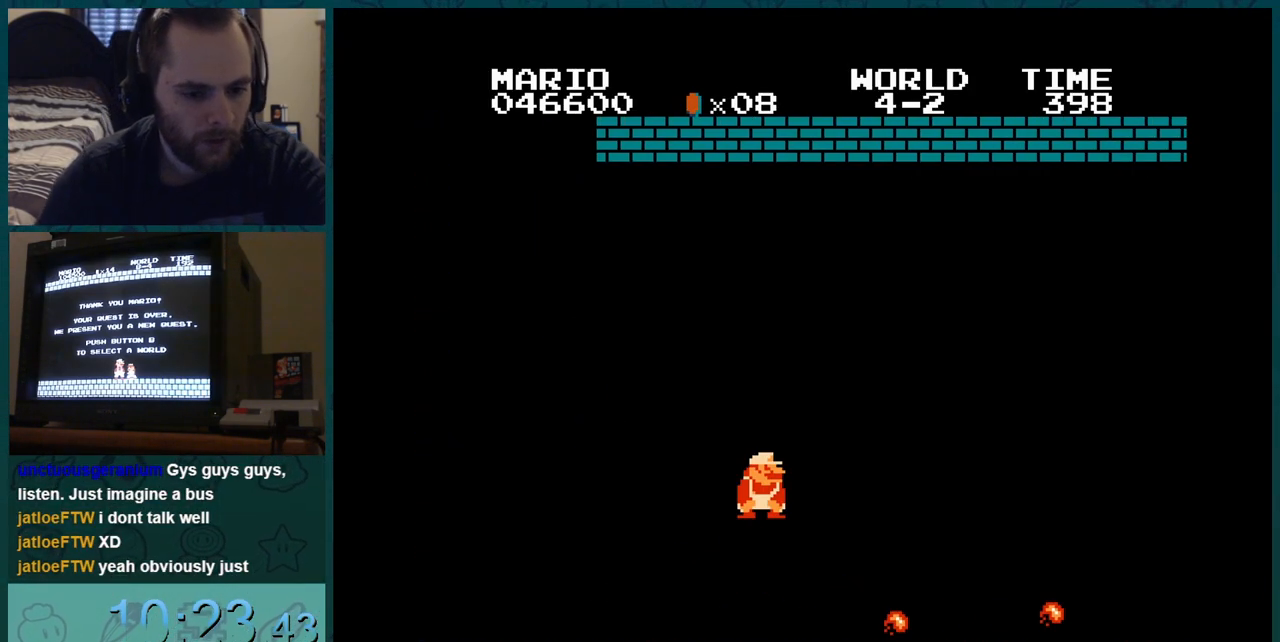
{"buttons": ["A", "B"], "events": []}
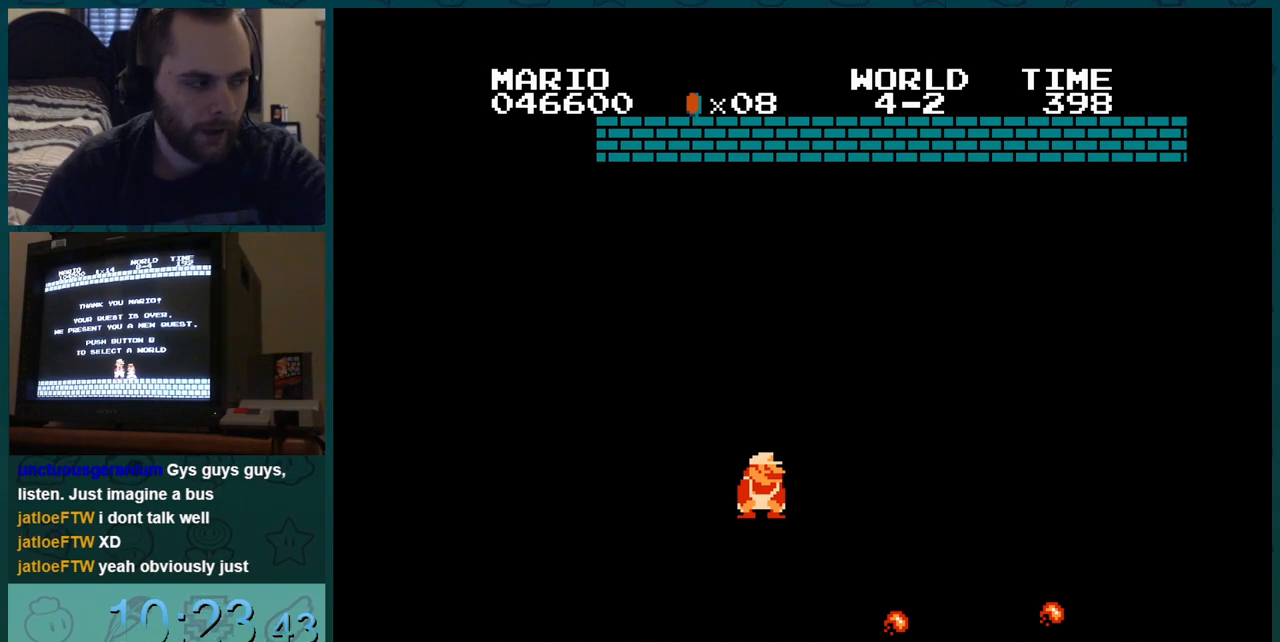
{"buttons": ["A", "B"], "events": []}
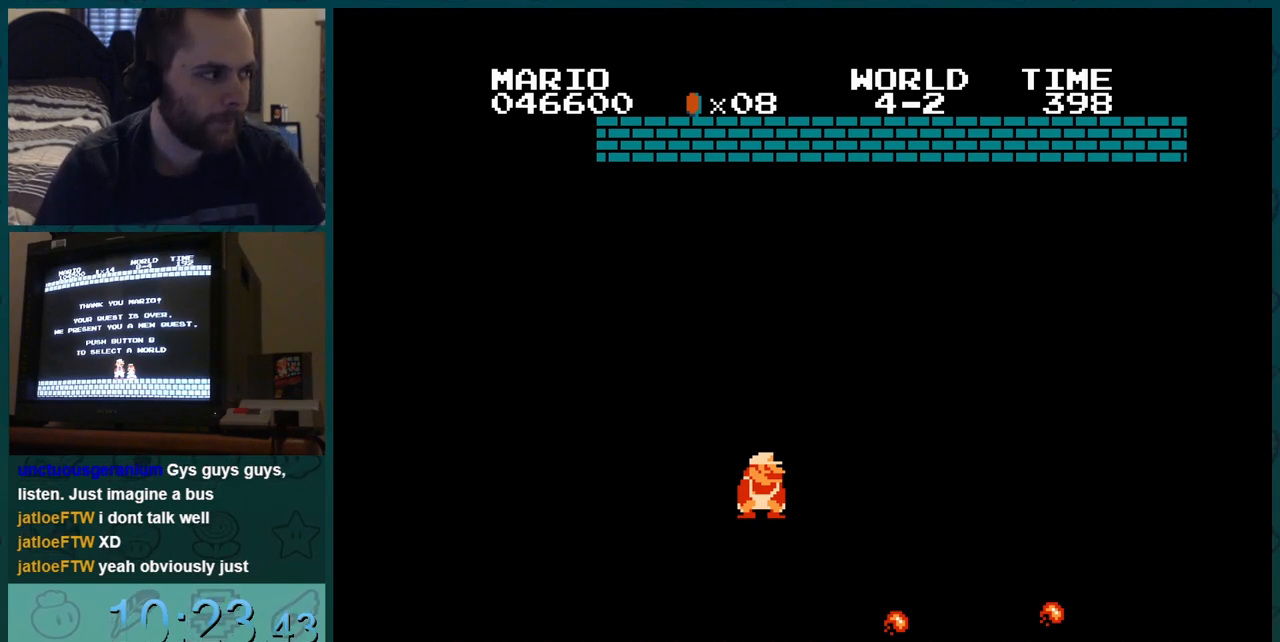
{"buttons": ["A", "B"], "events": []}
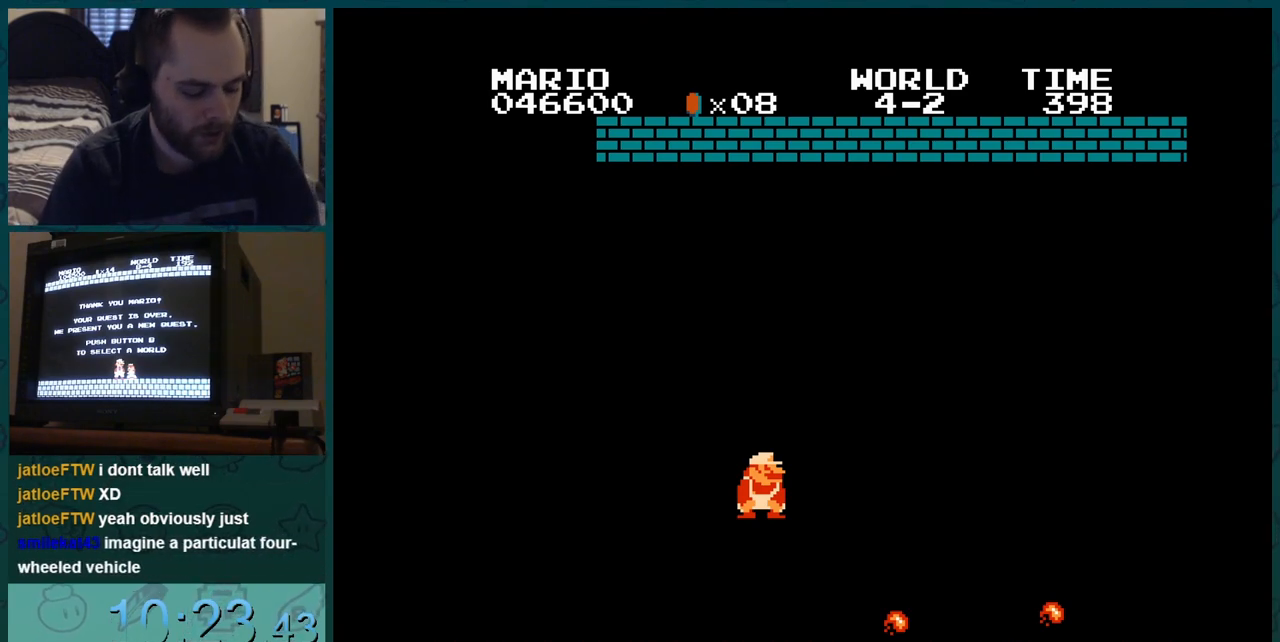
{"buttons": ["A", "B"], "events": []}
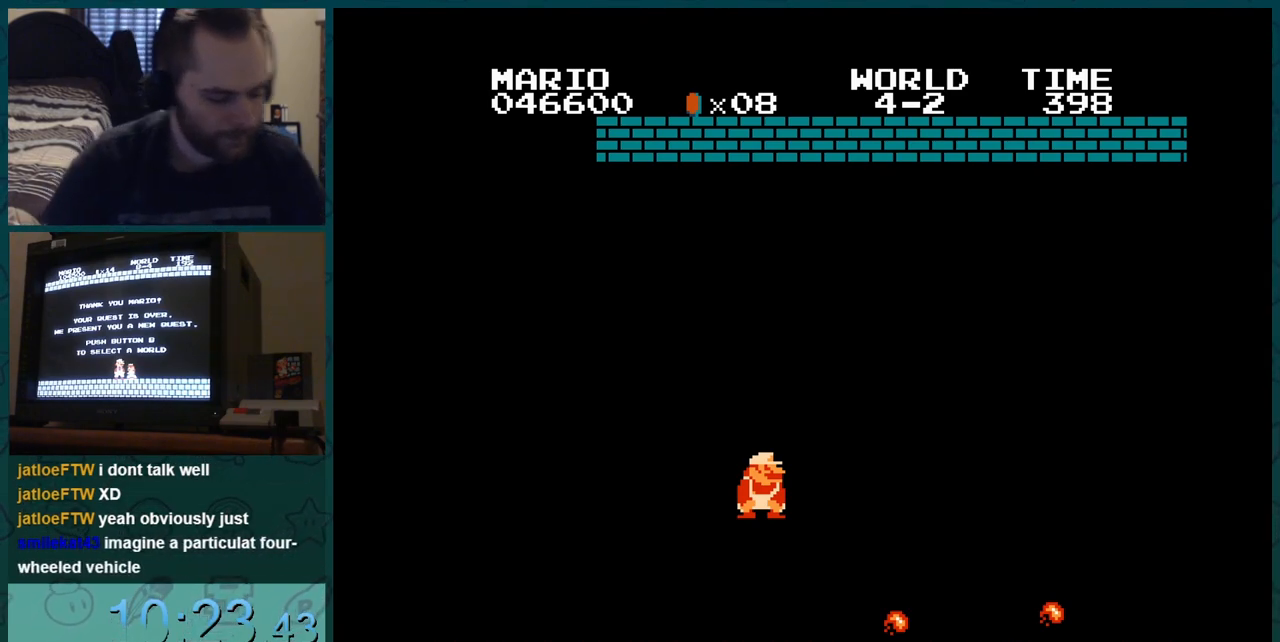
{"buttons": ["A", "B"], "events": []}
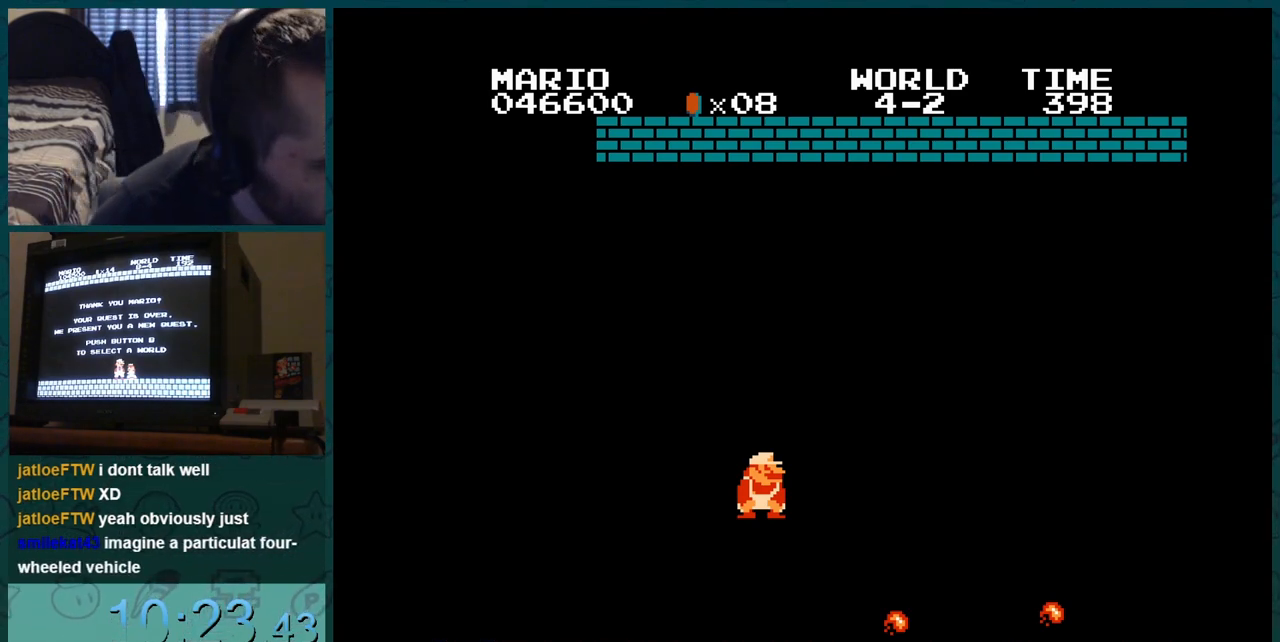
{"buttons": ["A", "B"], "events": []}
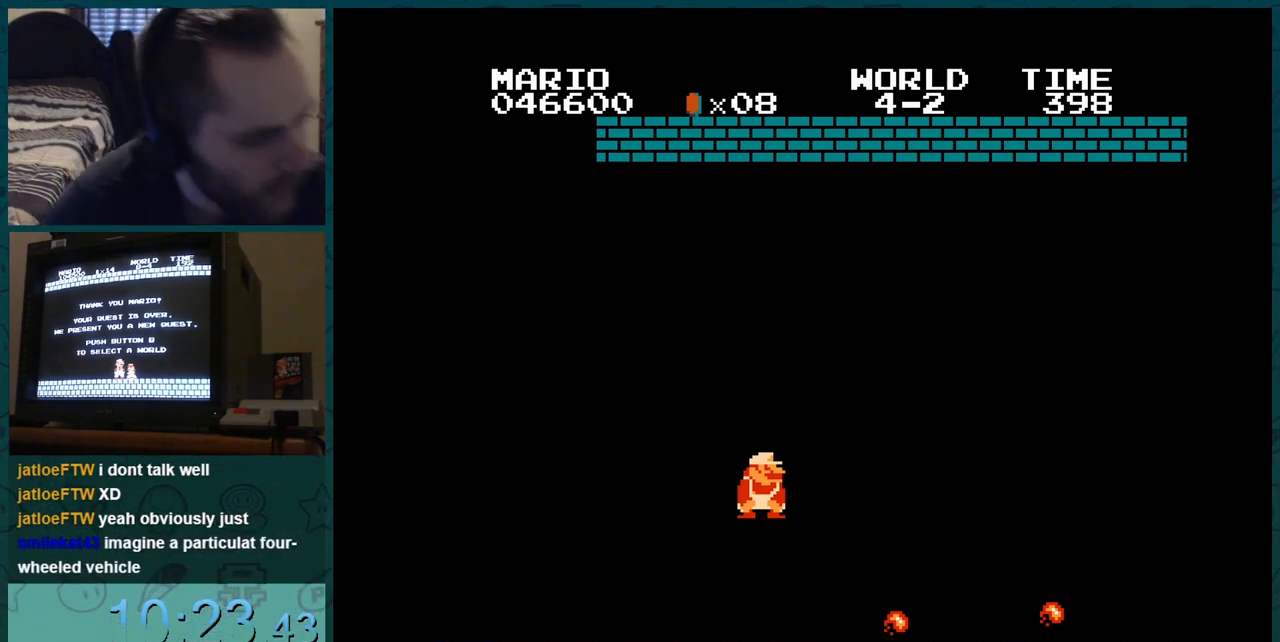
{"buttons": ["A", "B"], "events": []}
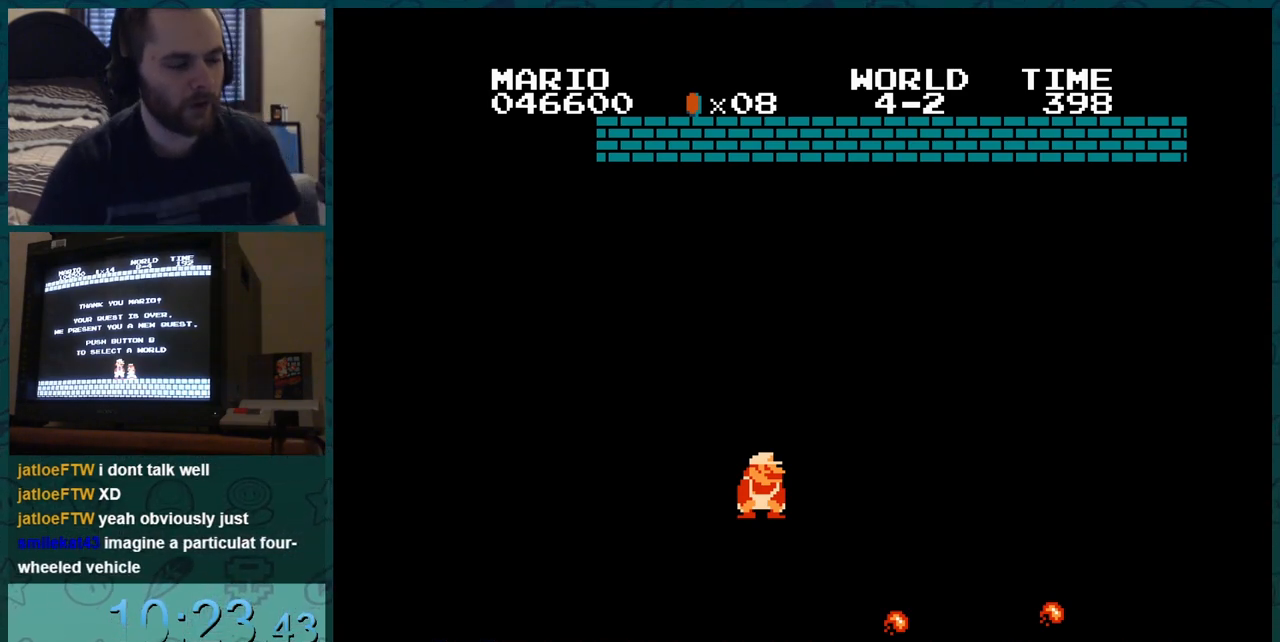
{"buttons": ["A", "B"], "events": []}
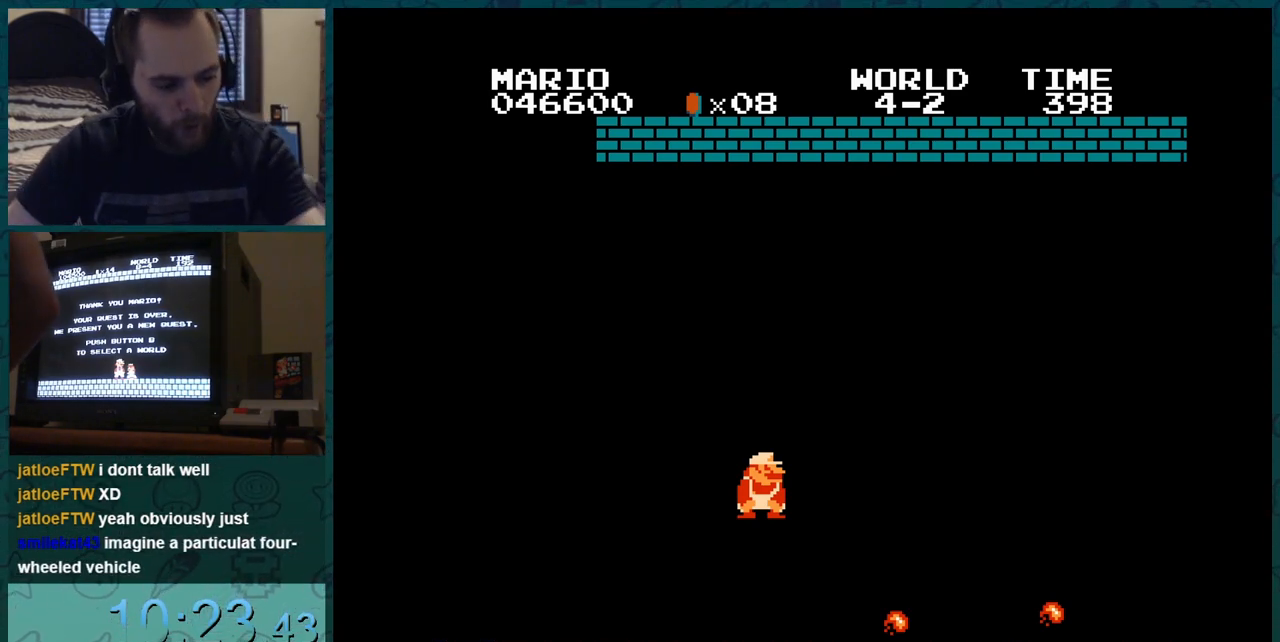
{"buttons": ["A", "B"], "events": []}
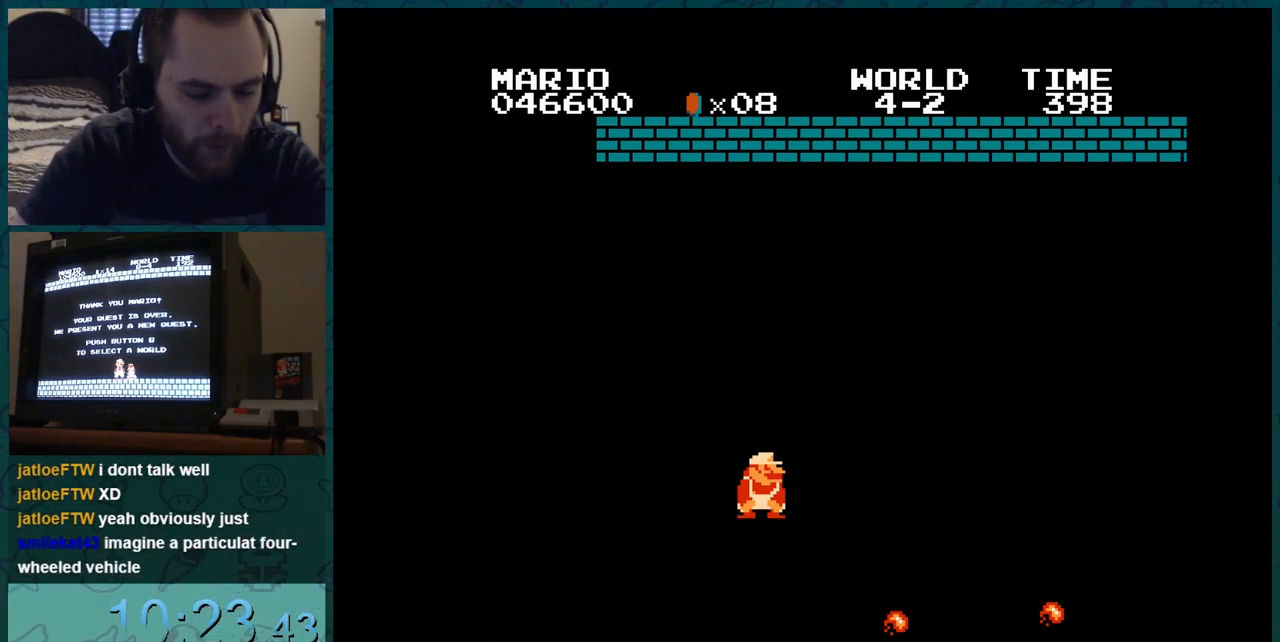
{"buttons": ["A", "B"], "events": []}
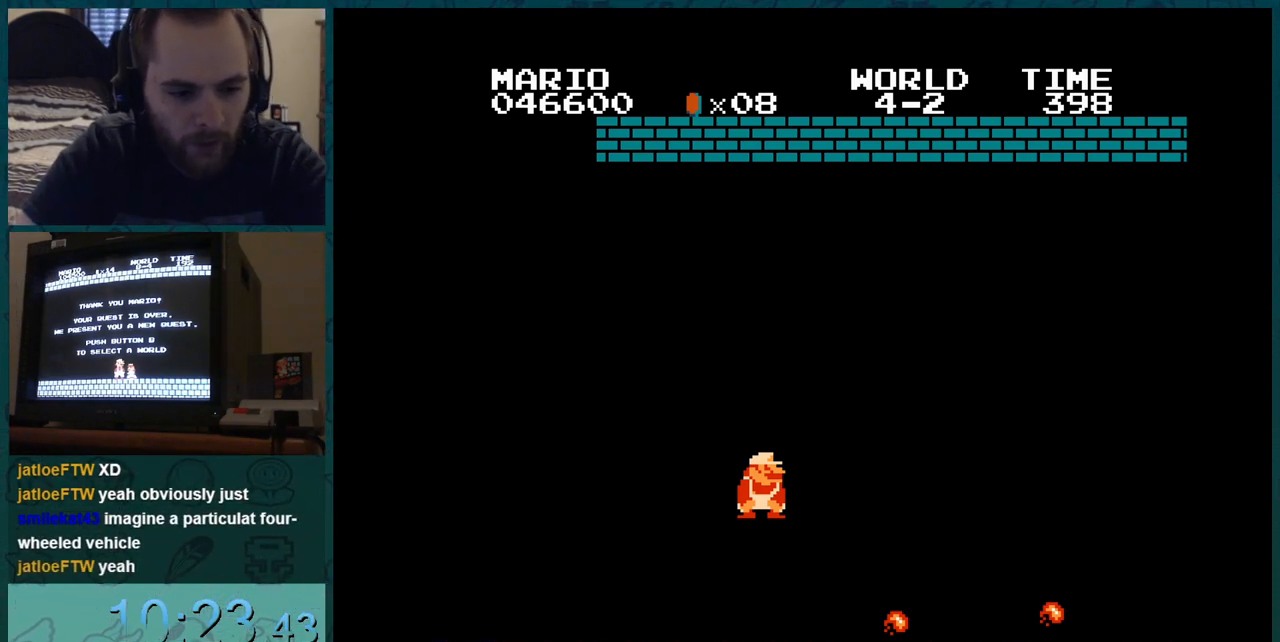
{"buttons": ["A", "B"], "events": []}
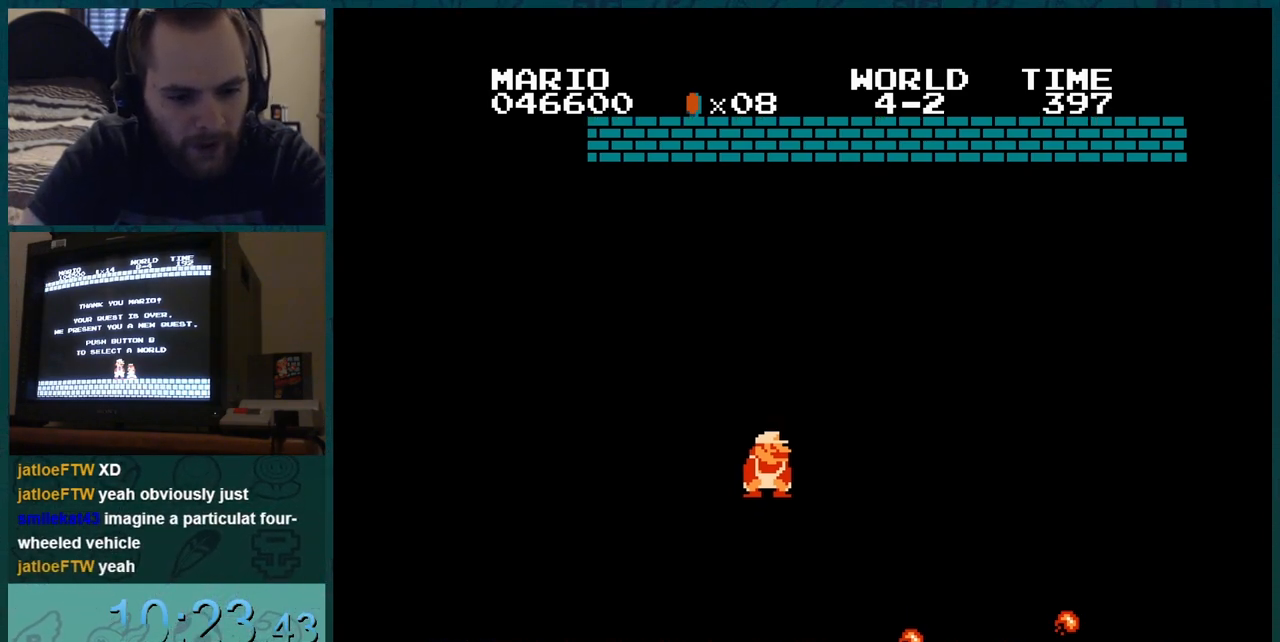
{"buttons": ["B"], "events": [[334, "A", "up"]]}
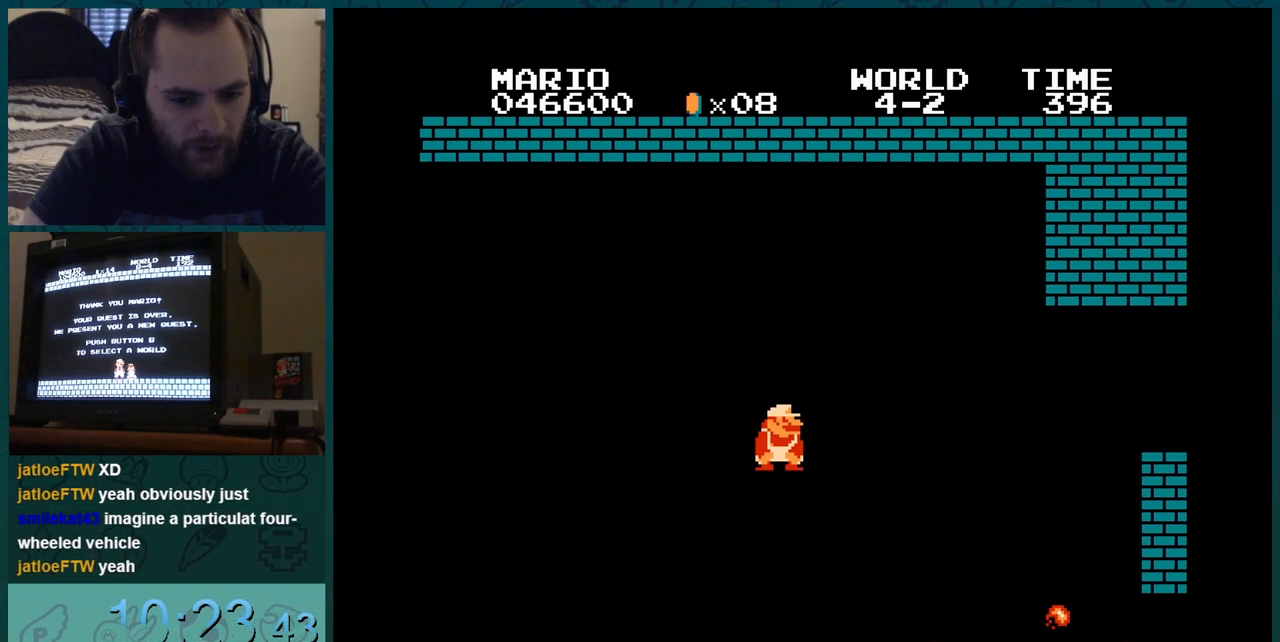
{"buttons": ["B"], "events": []}
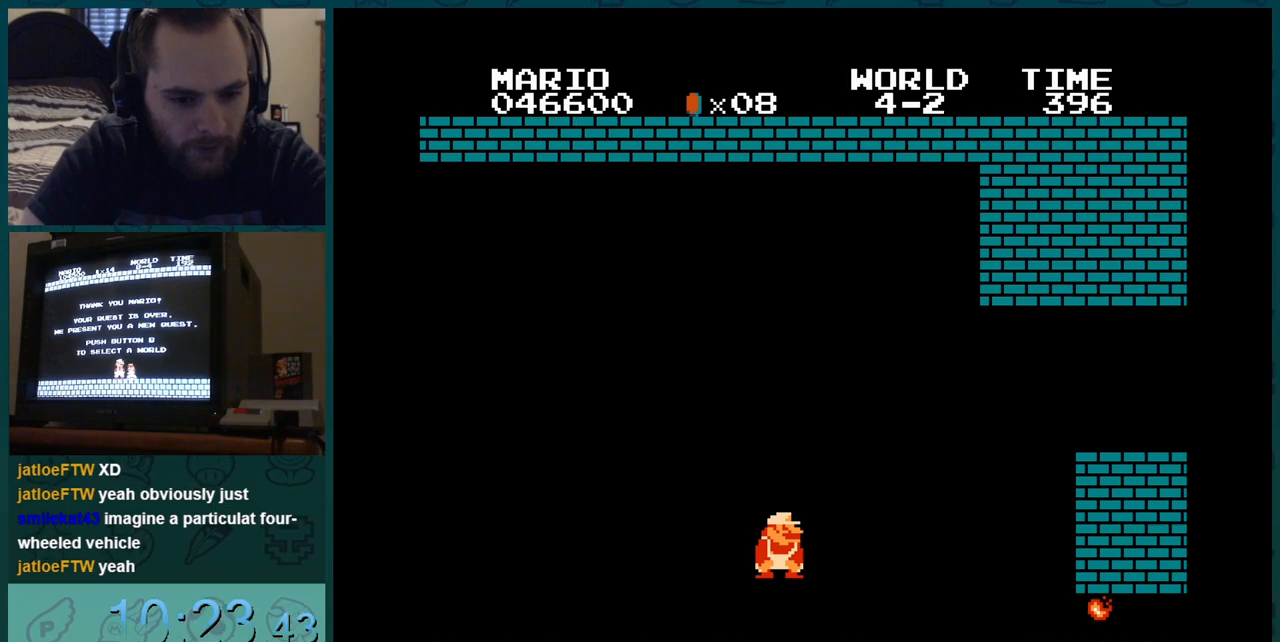
{"buttons": ["B"], "events": []}
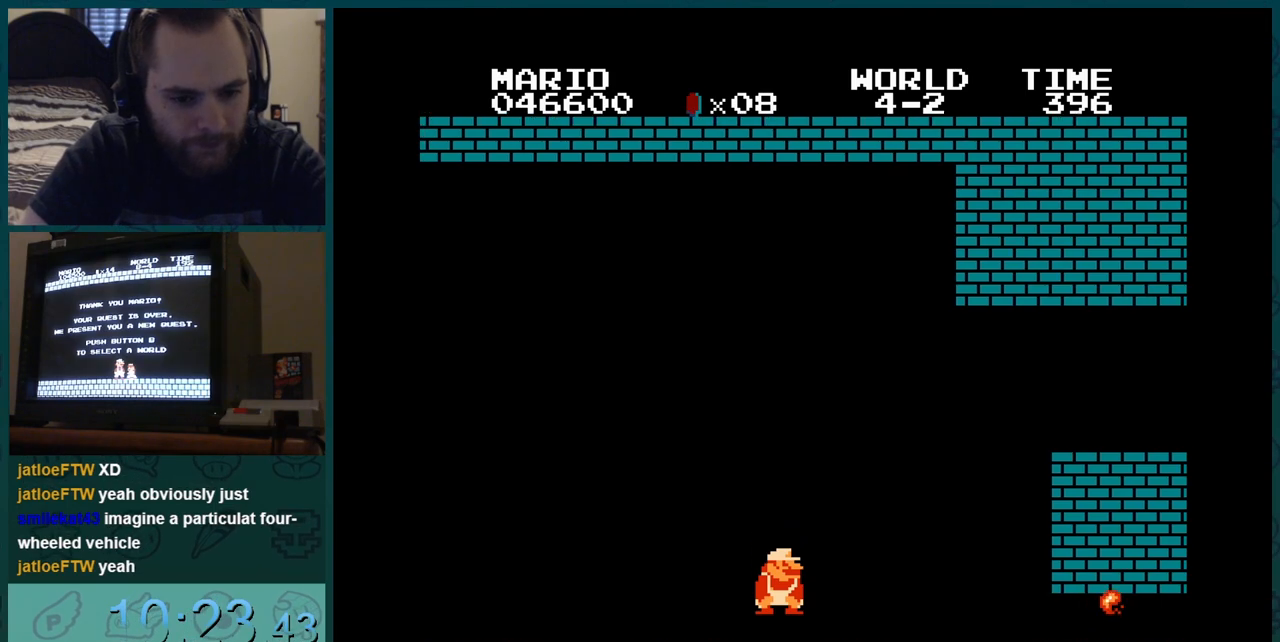
{"buttons": ["B", "DPAD_LEFT"], "events": [[484, "DPAD_LEFT", "down"]]}
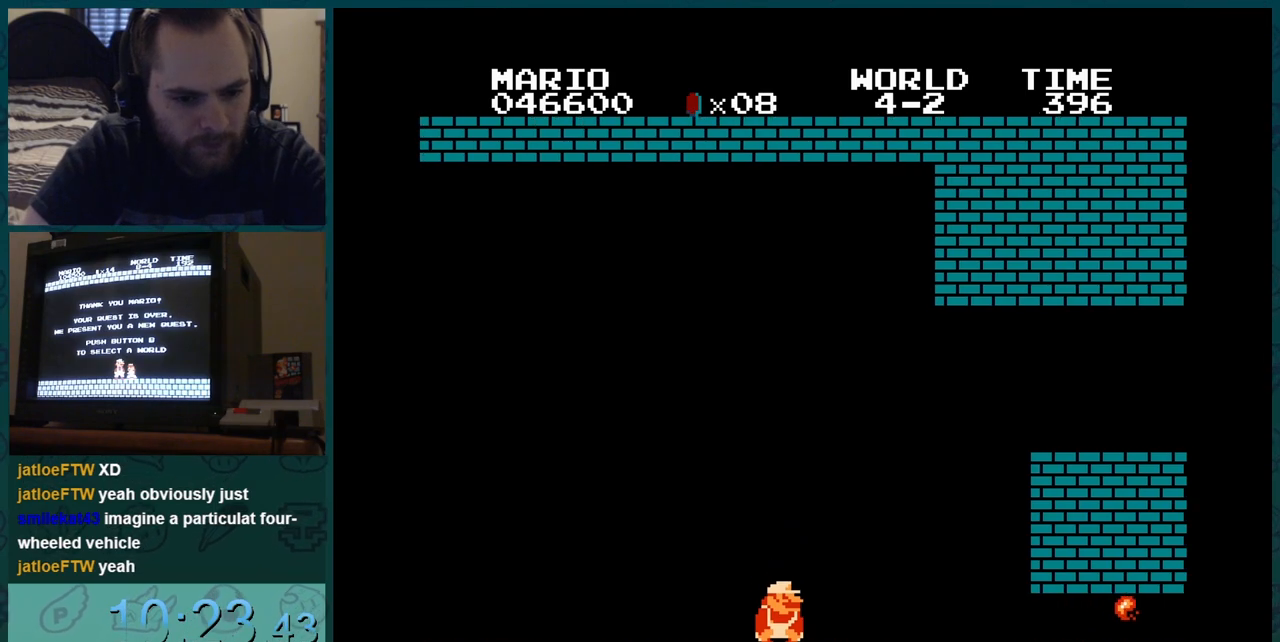
{"buttons": ["B", "DPAD_DOWN"], "events": [[151, "DPAD_LEFT", "up"], [151, "DPAD_RIGHT", "down"], [351, "DPAD_DOWN", "down"], [351, "DPAD_RIGHT", "up"]]}
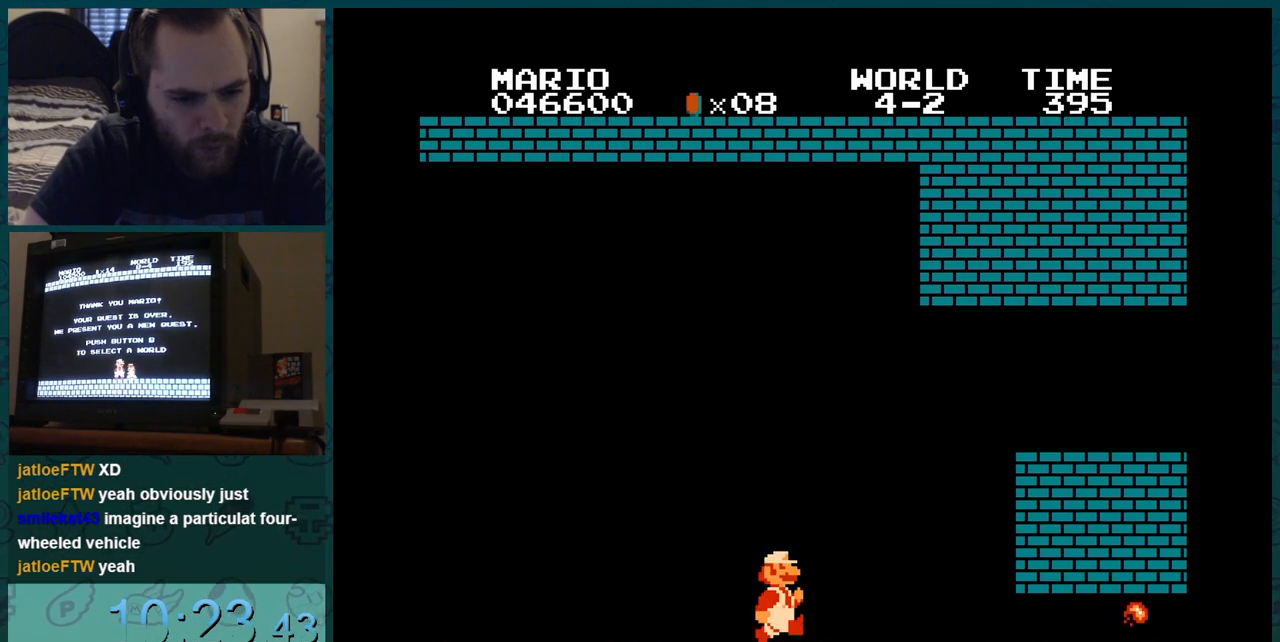
{"buttons": ["B", "DPAD_RIGHT"], "events": [[17, "DPAD_DOWN", "up"], [17, "DPAD_RIGHT", "down"]]}